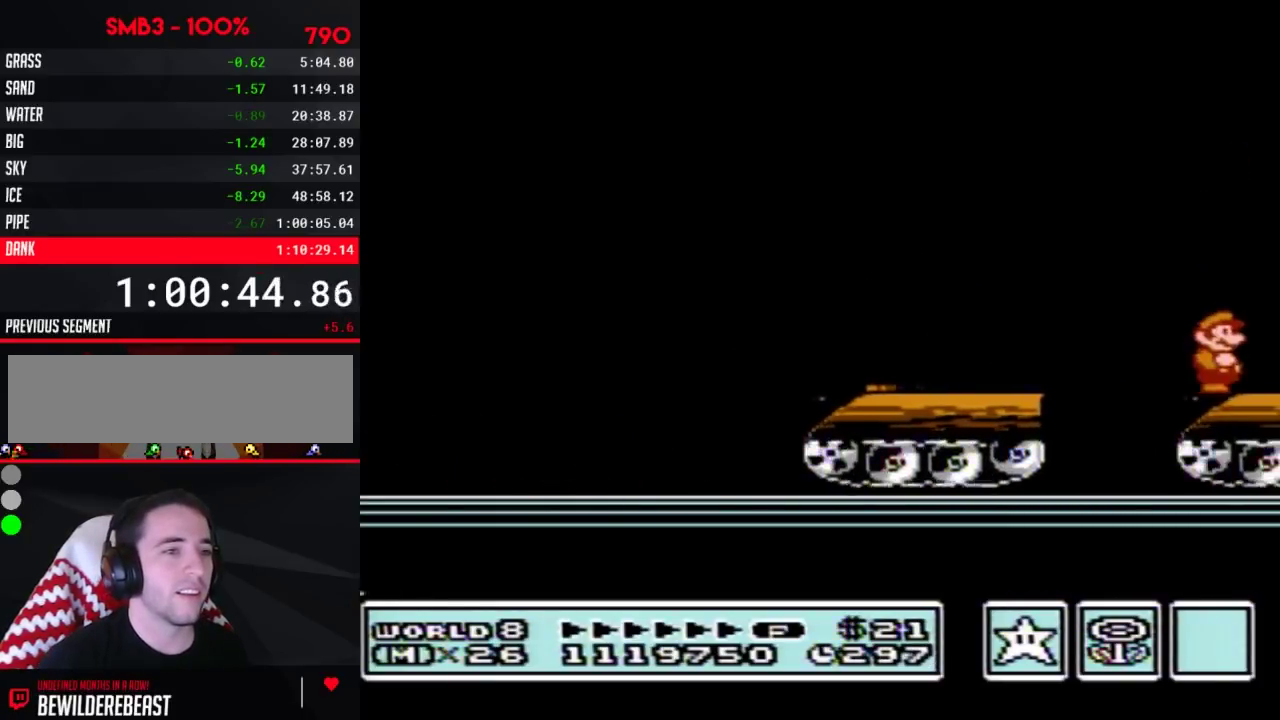
Gameplay with a controller (Nintendo layout); each line is a JSON object with the inputs held at the frame after it. "events" lists button and stick changes between this image and that frame as [ms after this image, input, new state], when the widget could be followed in between. Not read: L3 R3.
{"buttons": [], "events": [[83, "B", "down"], [100, "B", "up"], [167, "B", "down"], [233, "B", "up"], [267, "B", "down"], [317, "B", "up"], [417, "DPAD_RIGHT", "up"]]}
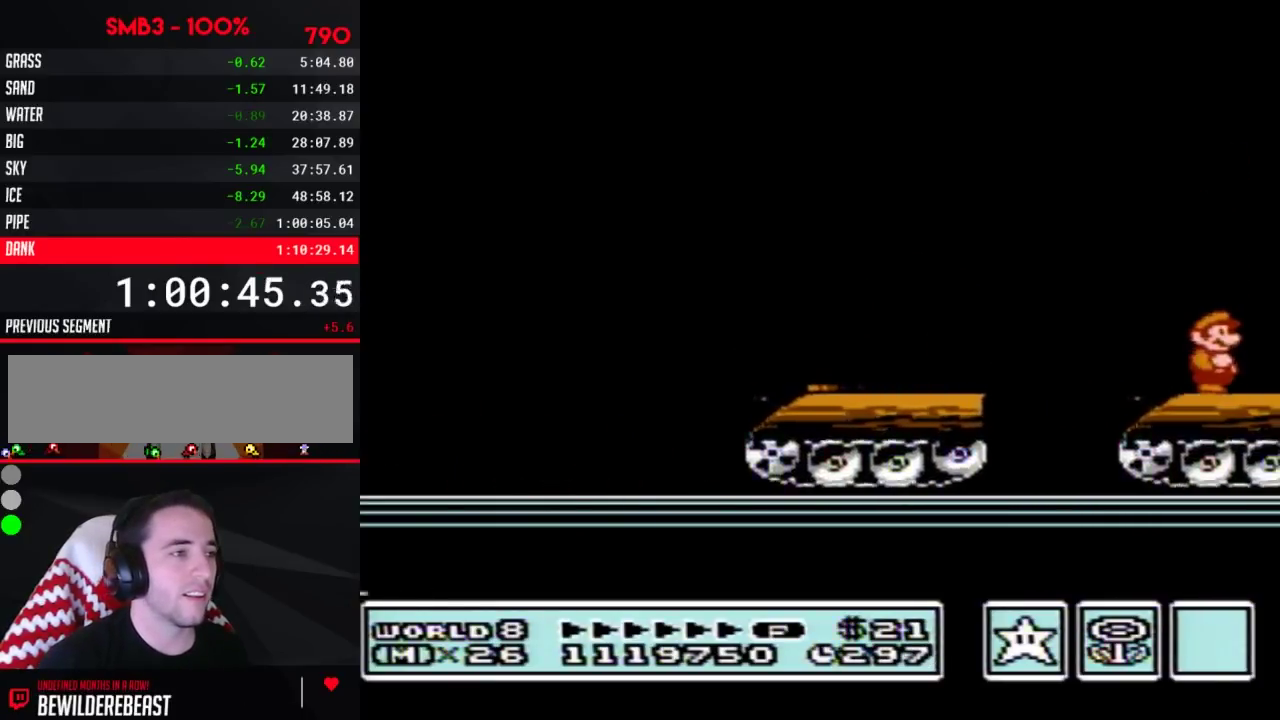
{"buttons": ["A", "DPAD_RIGHT"], "events": [[67, "DPAD_RIGHT", "down"], [450, "A", "down"]]}
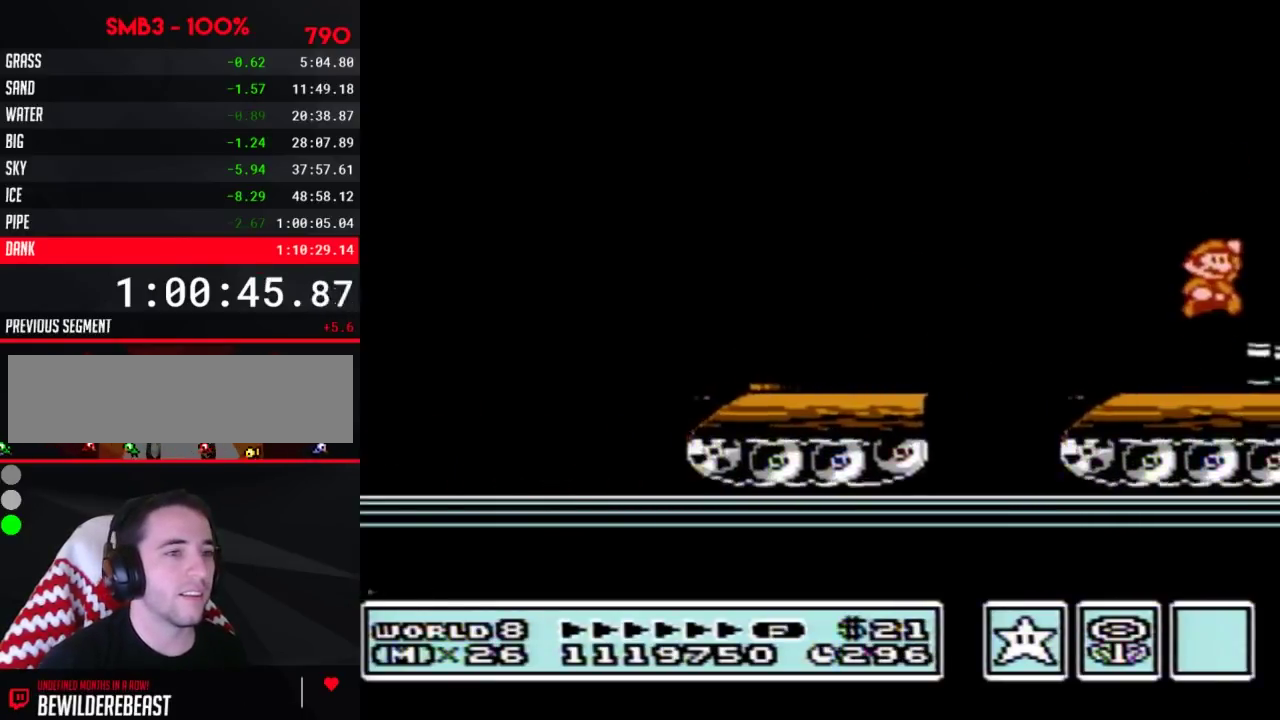
{"buttons": ["B", "DPAD_RIGHT"], "events": [[167, "A", "up"], [267, "B", "down"], [317, "B", "up"], [383, "B", "down"], [417, "B", "up"], [450, "B", "down"]]}
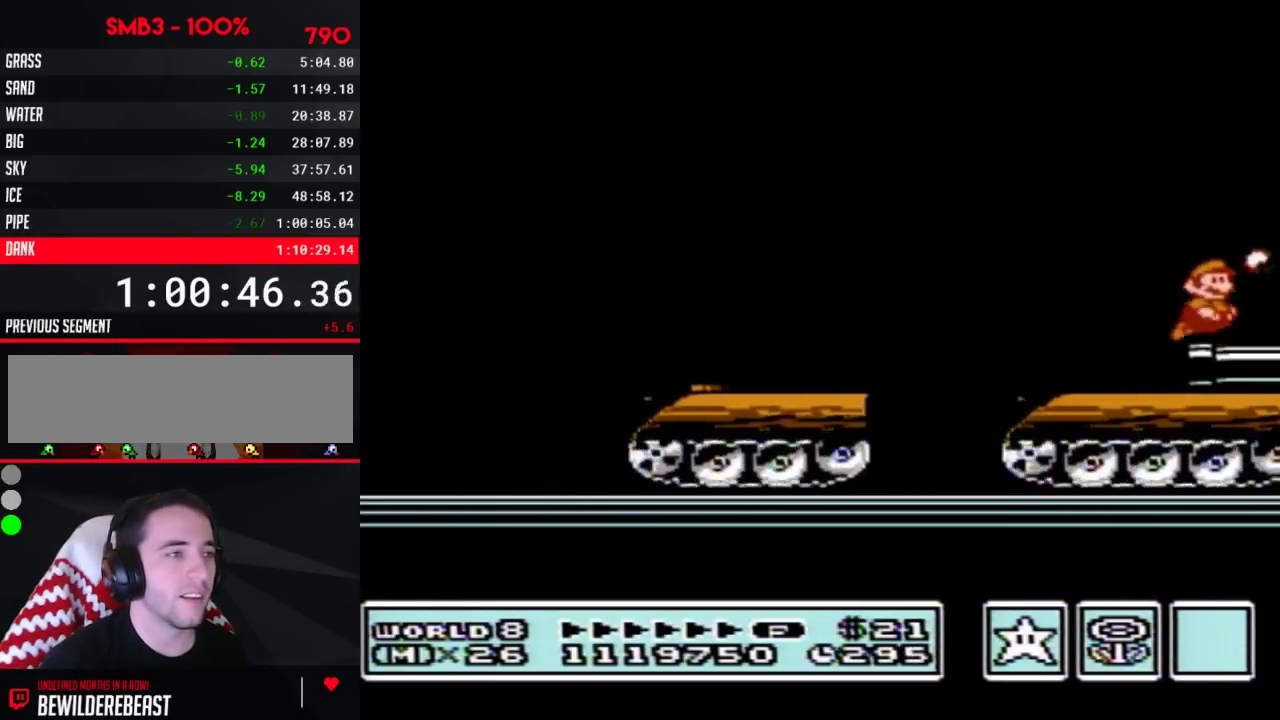
{"buttons": ["DPAD_RIGHT"], "events": [[17, "B", "up"], [83, "B", "down"], [100, "B", "up"], [167, "B", "down"], [200, "B", "up"], [233, "B", "down"], [300, "B", "up"], [333, "B", "down"], [383, "B", "up"]]}
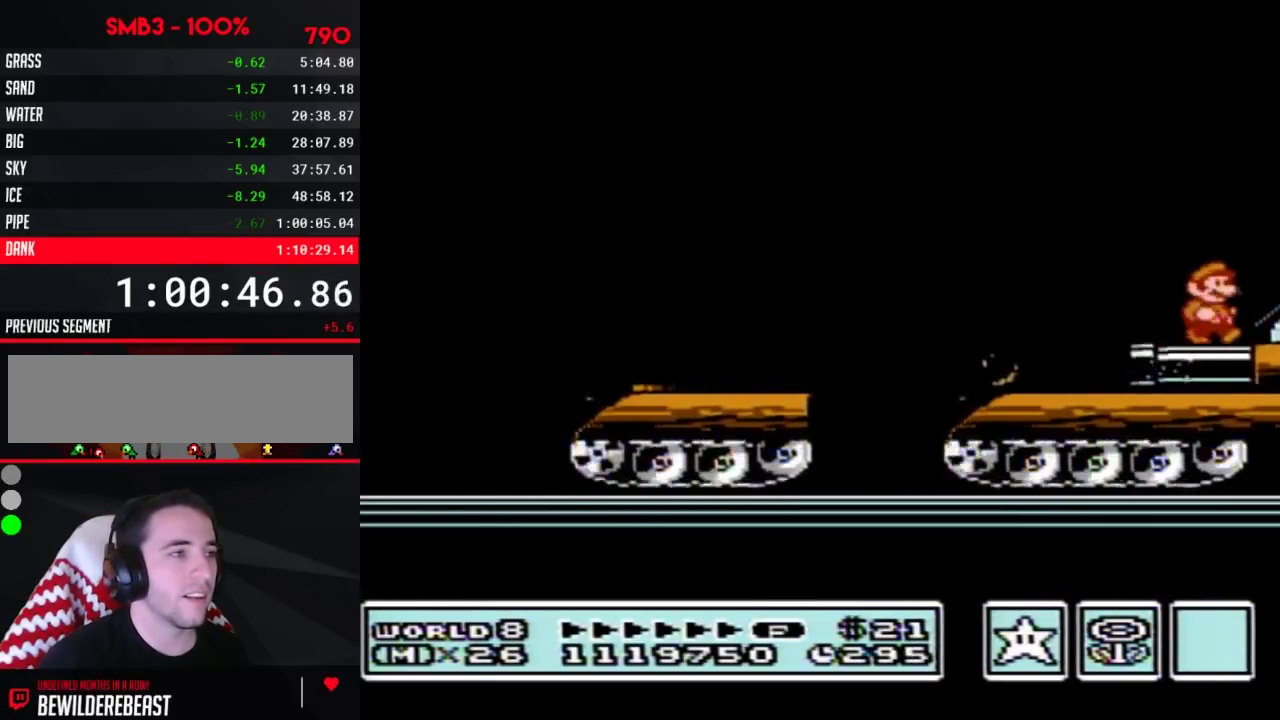
{"buttons": ["A", "DPAD_RIGHT"], "events": [[67, "A", "down"]]}
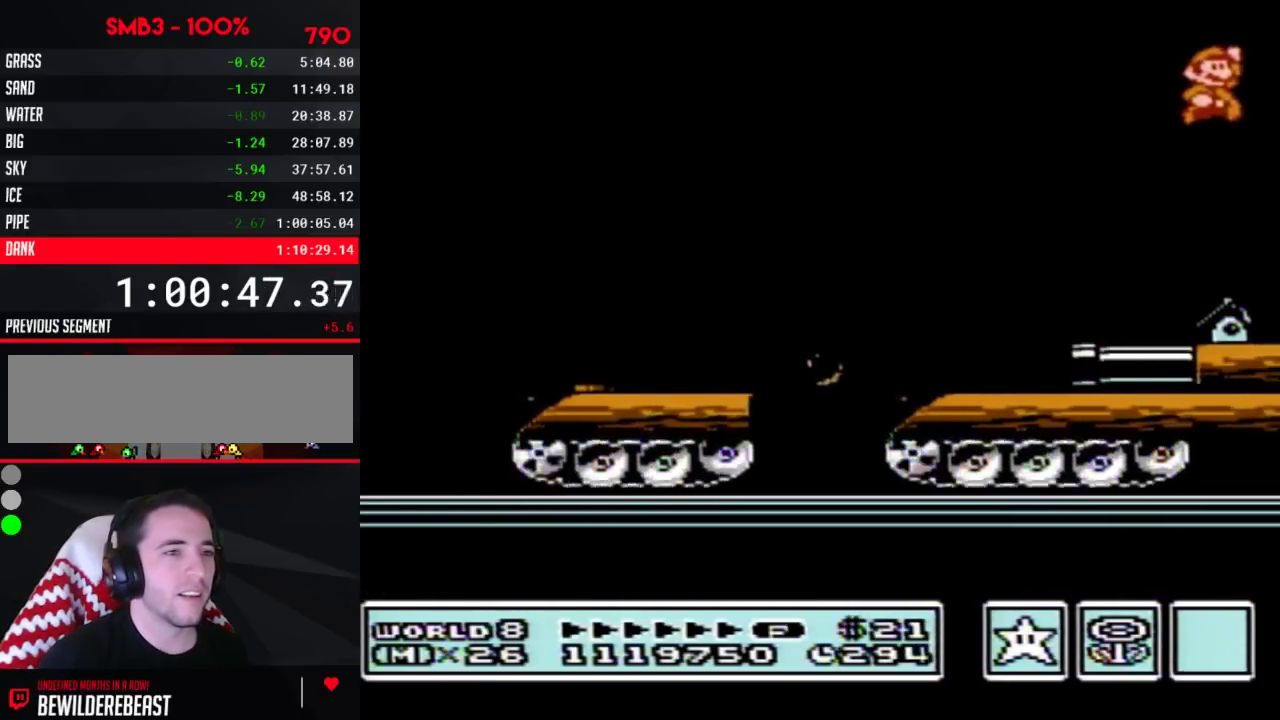
{"buttons": ["DPAD_RIGHT"], "events": [[17, "A", "up"], [317, "B", "down"], [350, "B", "up"], [417, "B", "down"], [450, "B", "up"]]}
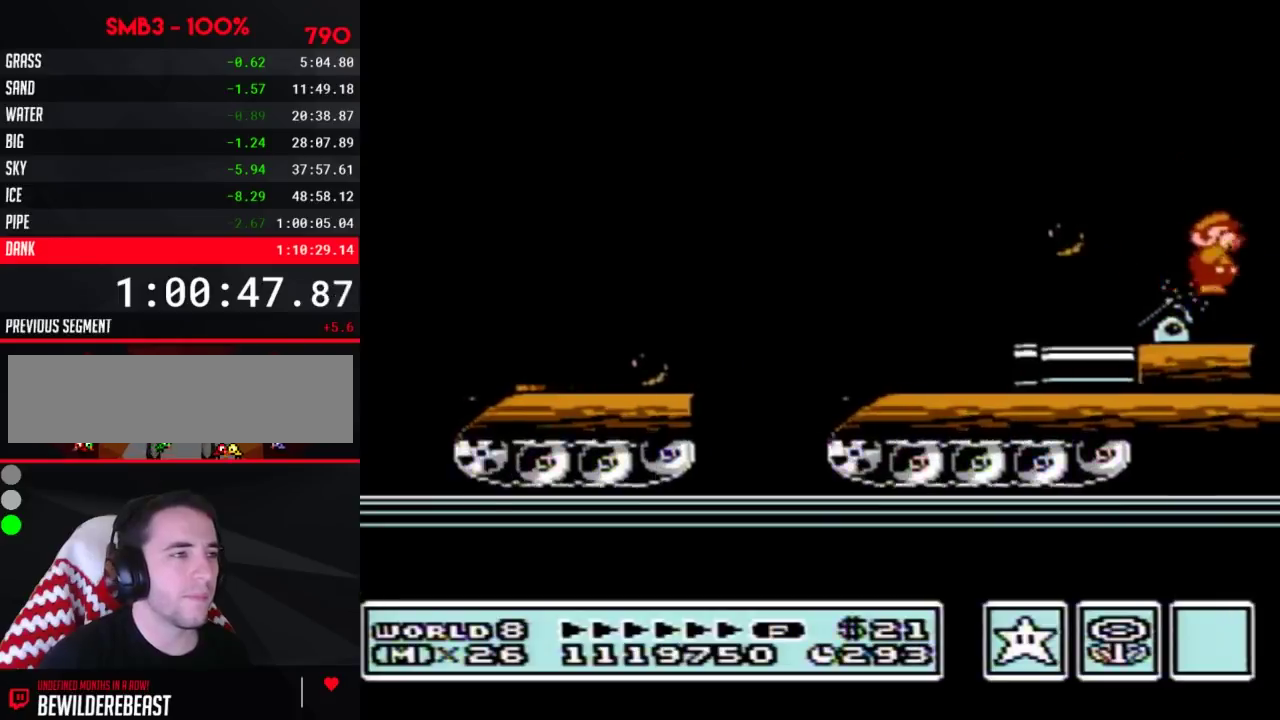
{"buttons": ["A", "B", "DPAD_RIGHT"], "events": [[100, "B", "down"], [133, "B", "up"], [167, "B", "down"], [200, "B", "up"], [383, "B", "down"], [417, "A", "down"]]}
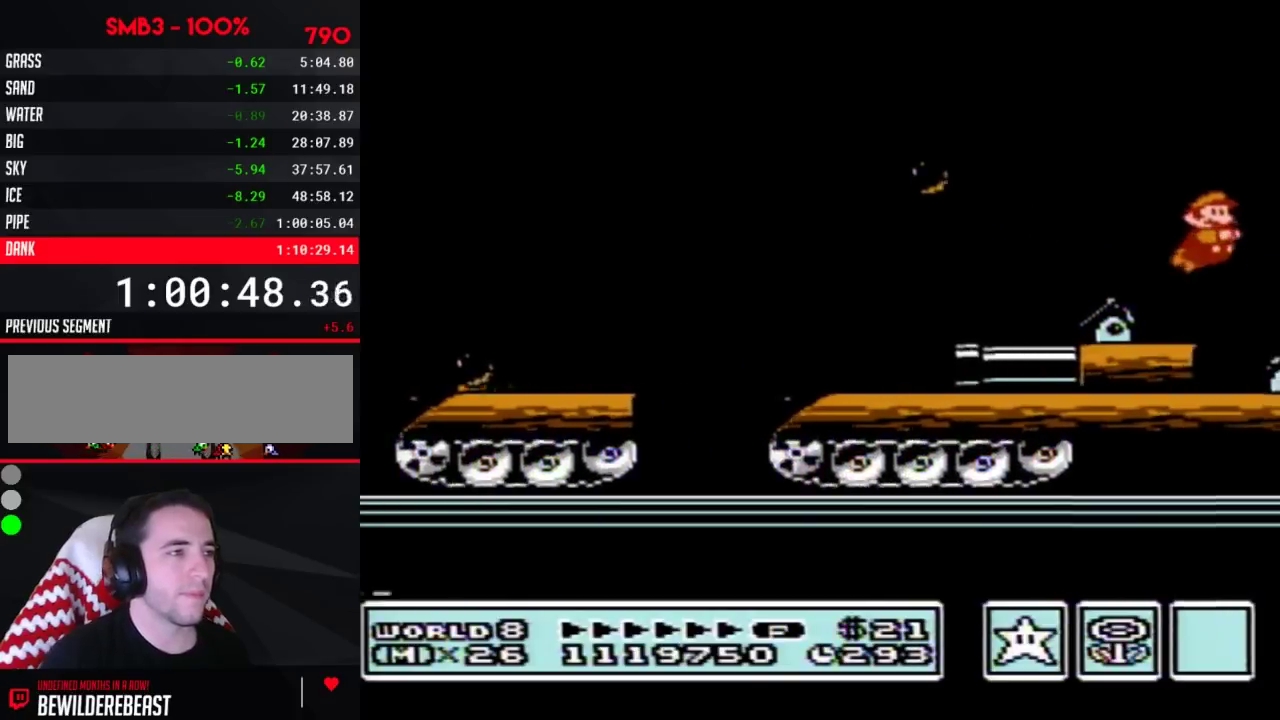
{"buttons": ["B", "DPAD_RIGHT"], "events": [[67, "A", "up"], [67, "B", "up"], [167, "B", "down"], [233, "B", "up"], [333, "B", "down"]]}
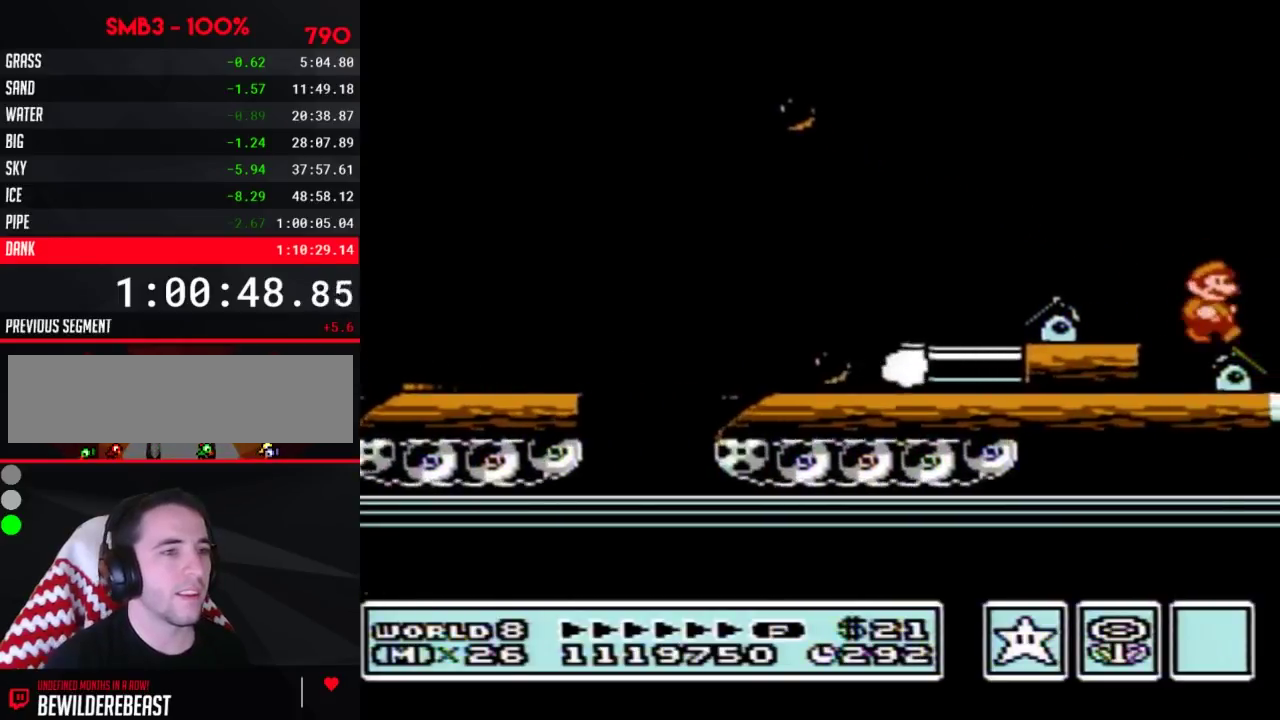
{"buttons": ["A", "B"], "events": [[483, "A", "down"], [483, "DPAD_RIGHT", "up"]]}
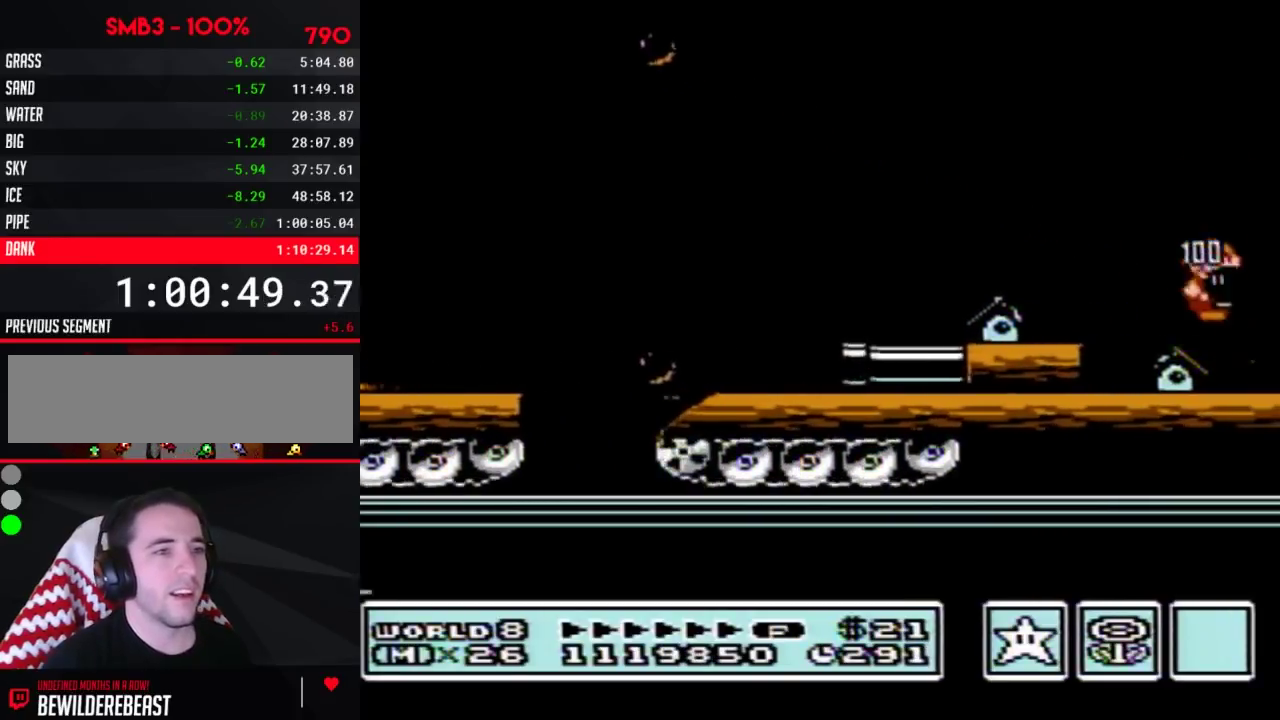
{"buttons": ["B"], "events": [[417, "A", "up"], [450, "B", "up"], [483, "B", "down"]]}
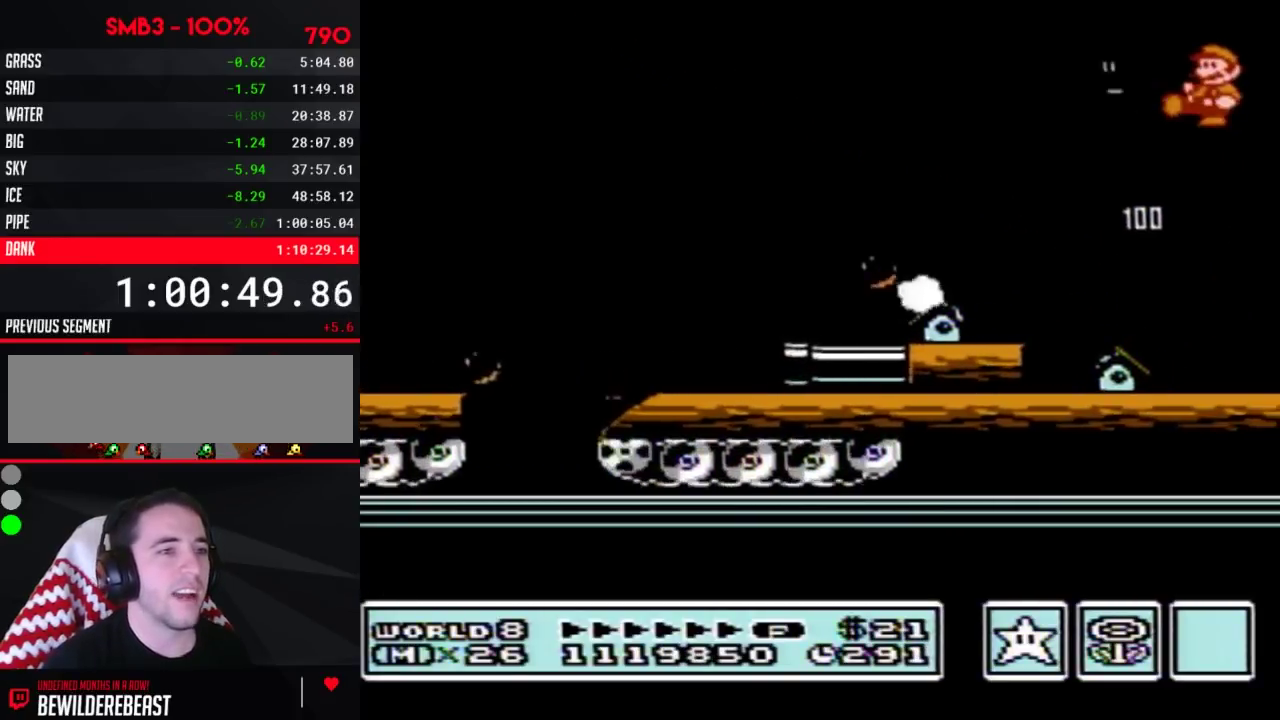
{"buttons": ["DPAD_RIGHT"], "events": [[167, "DPAD_RIGHT", "down"], [267, "B", "up"], [417, "B", "down"], [483, "B", "up"]]}
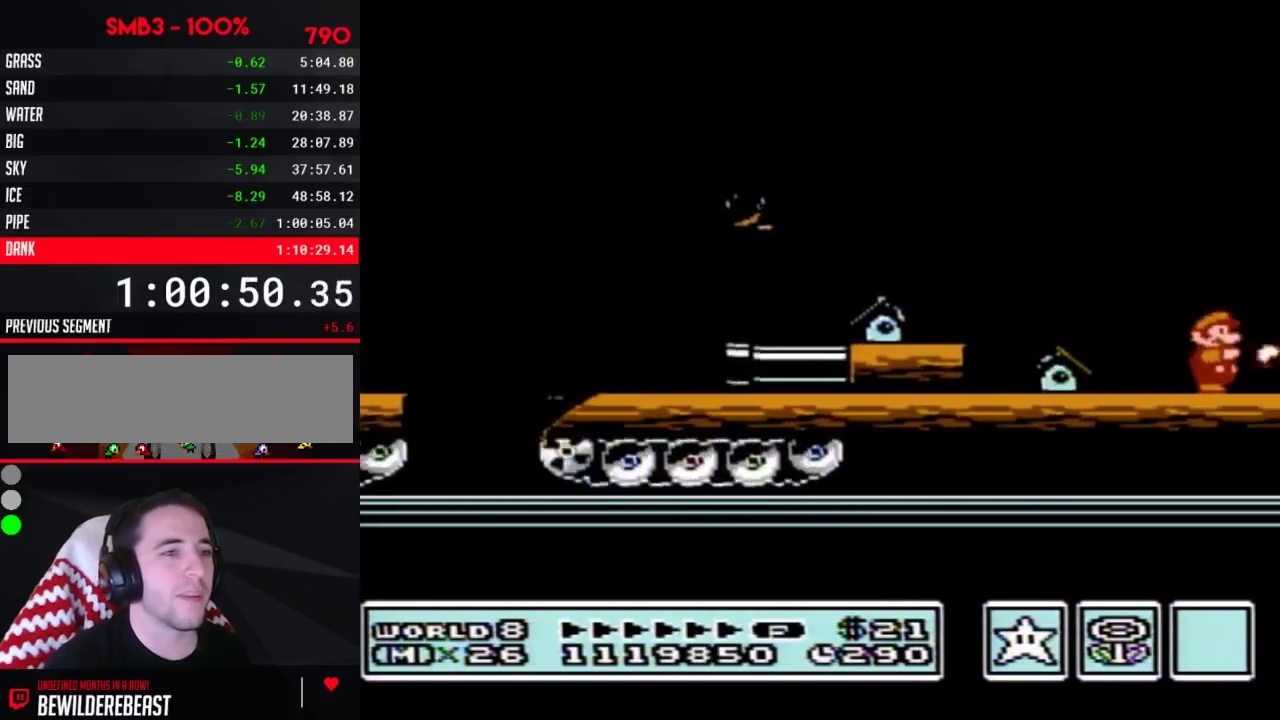
{"buttons": ["B", "DPAD_RIGHT"], "events": [[100, "B", "down"], [133, "B", "up"], [233, "B", "down"], [317, "B", "up"], [417, "B", "down"]]}
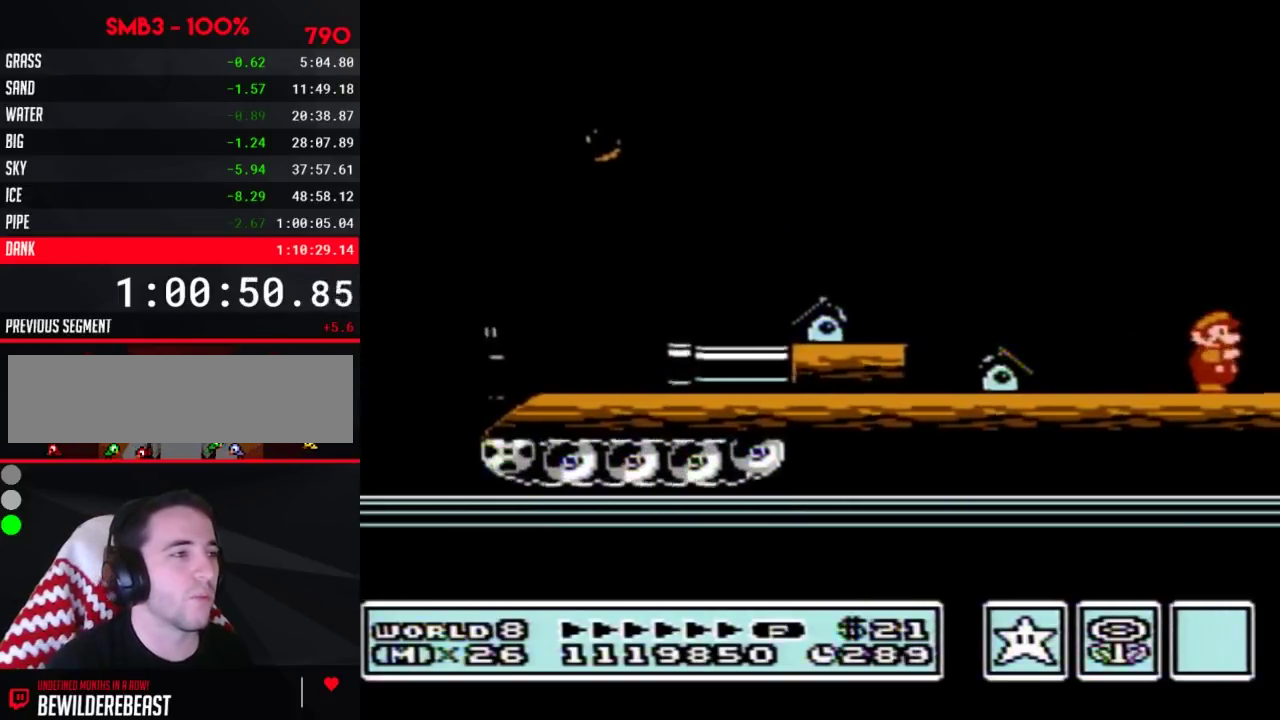
{"buttons": ["B", "DPAD_RIGHT"]}
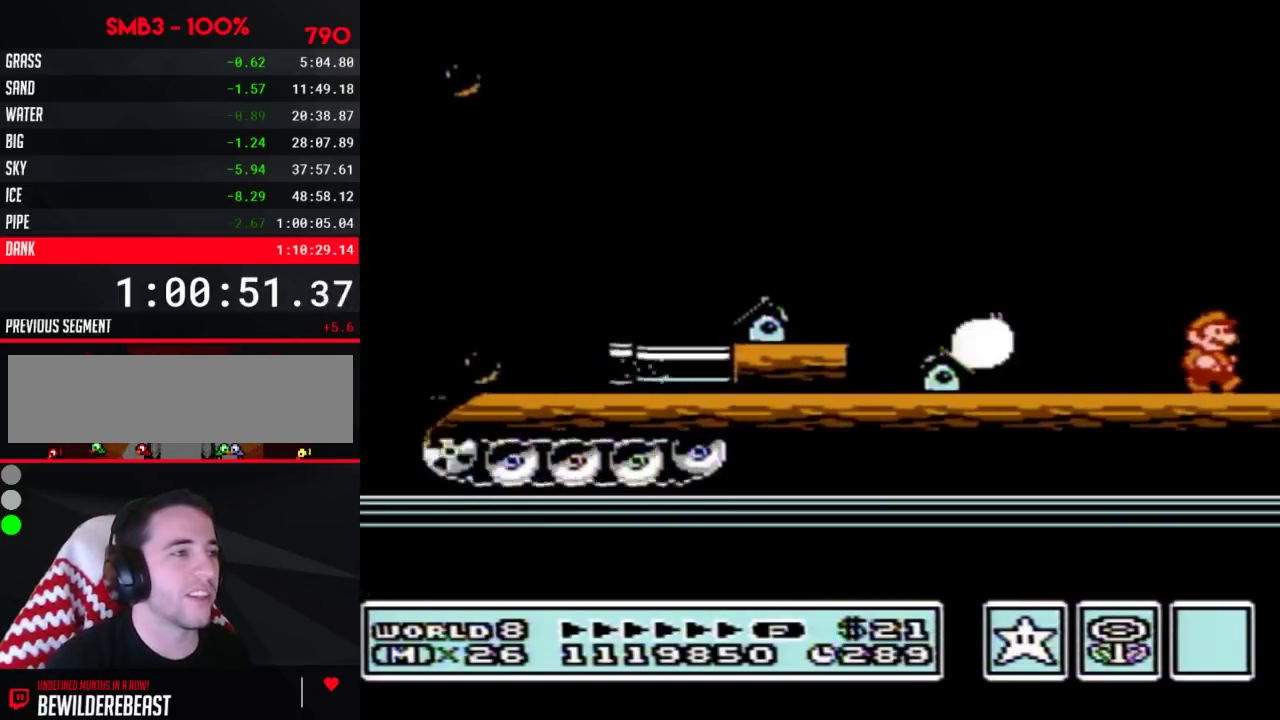
{"buttons": ["B", "DPAD_RIGHT"], "events": [[267, "A", "down"], [300, "DPAD_RIGHT", "up"], [383, "DPAD_RIGHT", "down"], [483, "A", "up"]]}
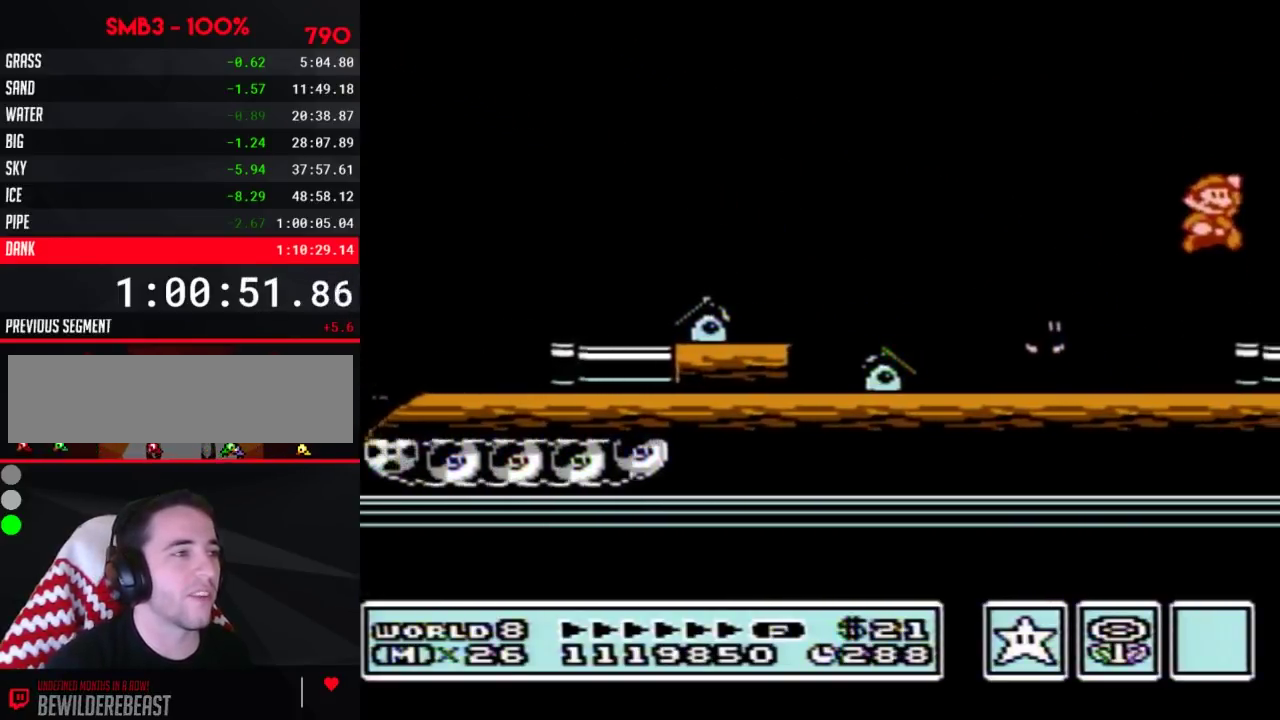
{"buttons": ["DPAD_RIGHT"], "events": [[67, "B", "up"], [317, "B", "down"], [350, "B", "up"], [417, "B", "down"], [450, "B", "up"]]}
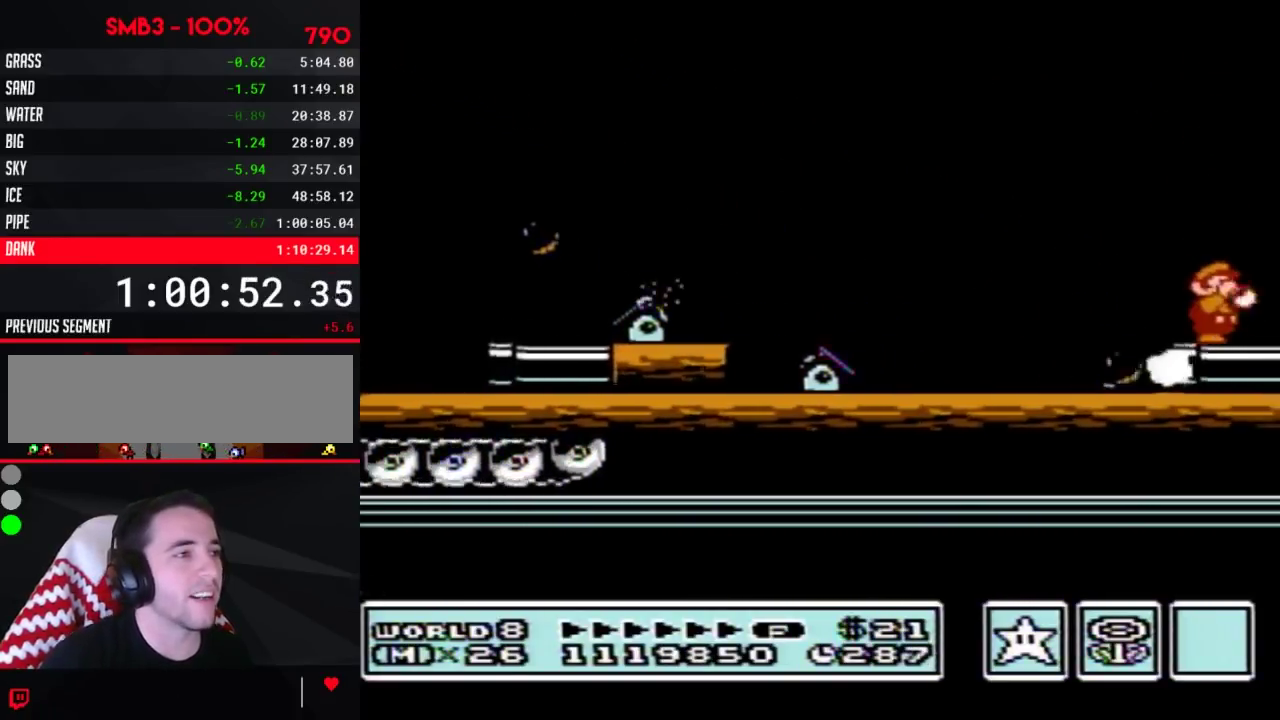
{"buttons": ["DPAD_RIGHT"], "events": [[17, "B", "down"], [50, "B", "up"], [100, "B", "down"], [133, "B", "up"], [200, "B", "down"], [233, "B", "up"], [383, "B", "down"], [417, "B", "up"], [450, "B", "down"], [483, "B", "up"]]}
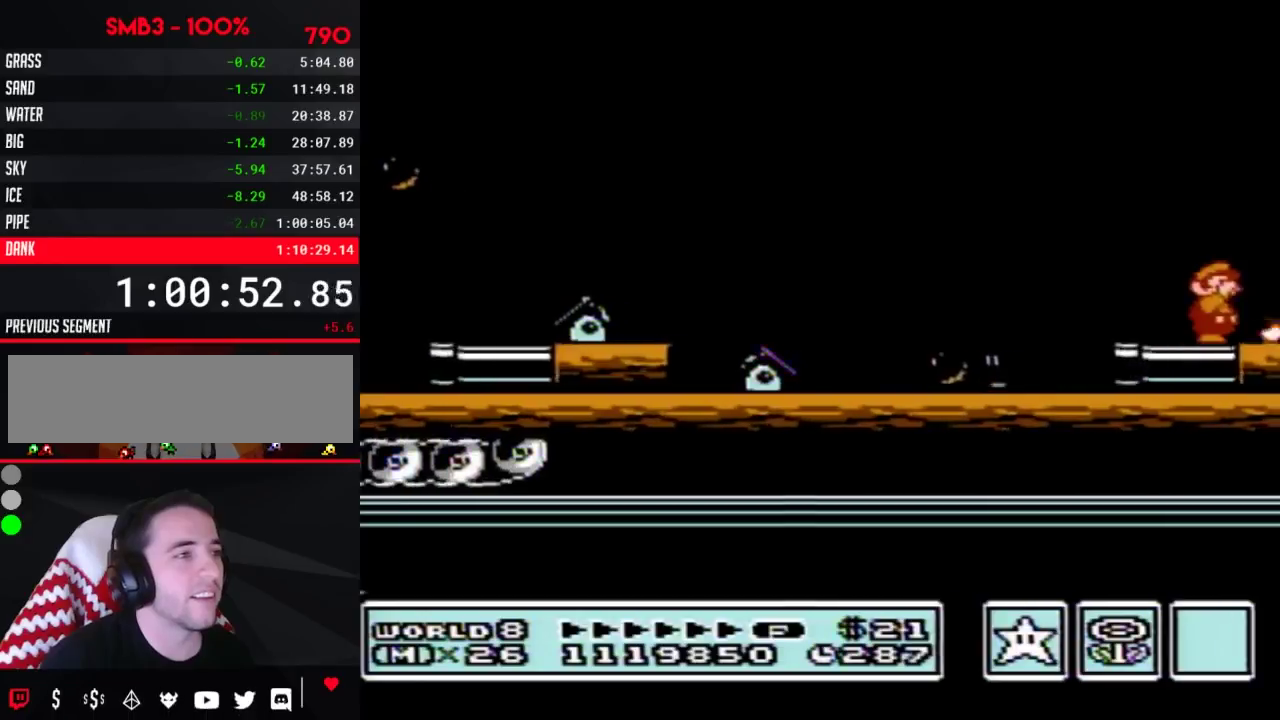
{"buttons": ["A", "DPAD_RIGHT"], "events": [[50, "B", "down"], [100, "B", "up"], [133, "B", "down"], [167, "B", "up"], [350, "B", "down"], [383, "A", "down"], [483, "B", "up"]]}
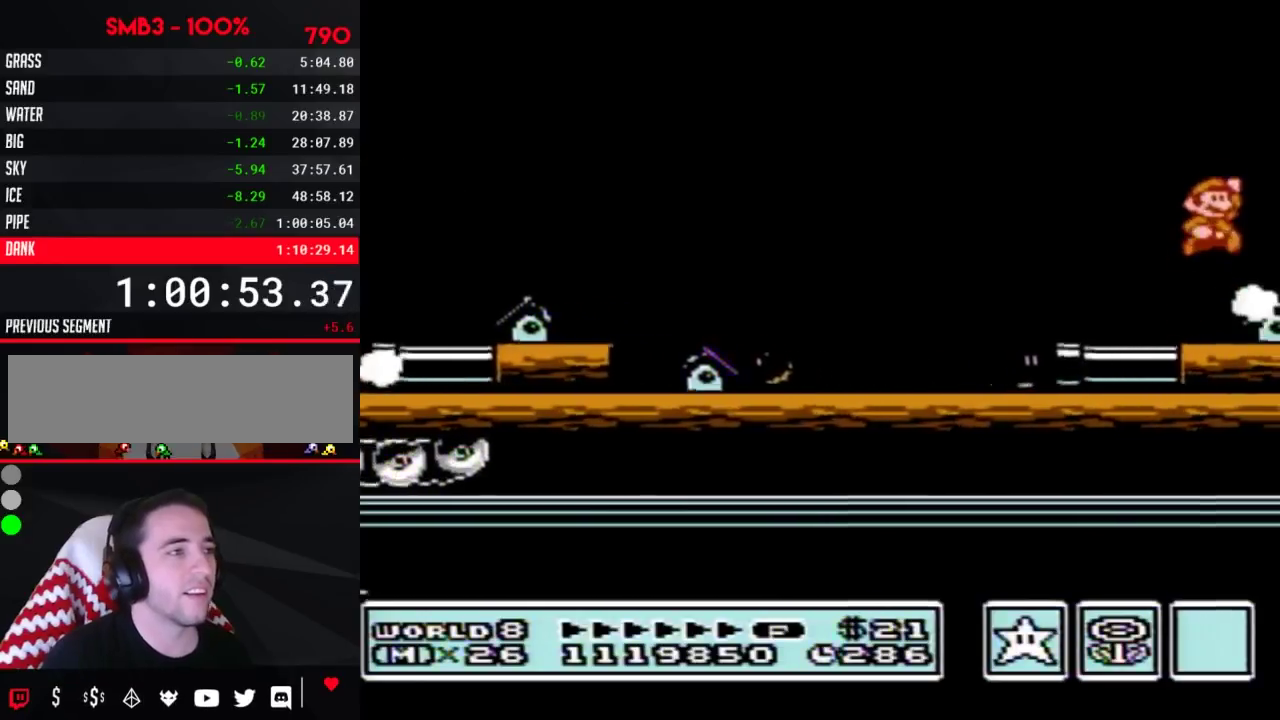
{"buttons": ["B"], "events": [[17, "A", "up"], [100, "B", "down"], [267, "DPAD_RIGHT", "up"], [300, "DPAD_LEFT", "down"], [417, "DPAD_LEFT", "up"]]}
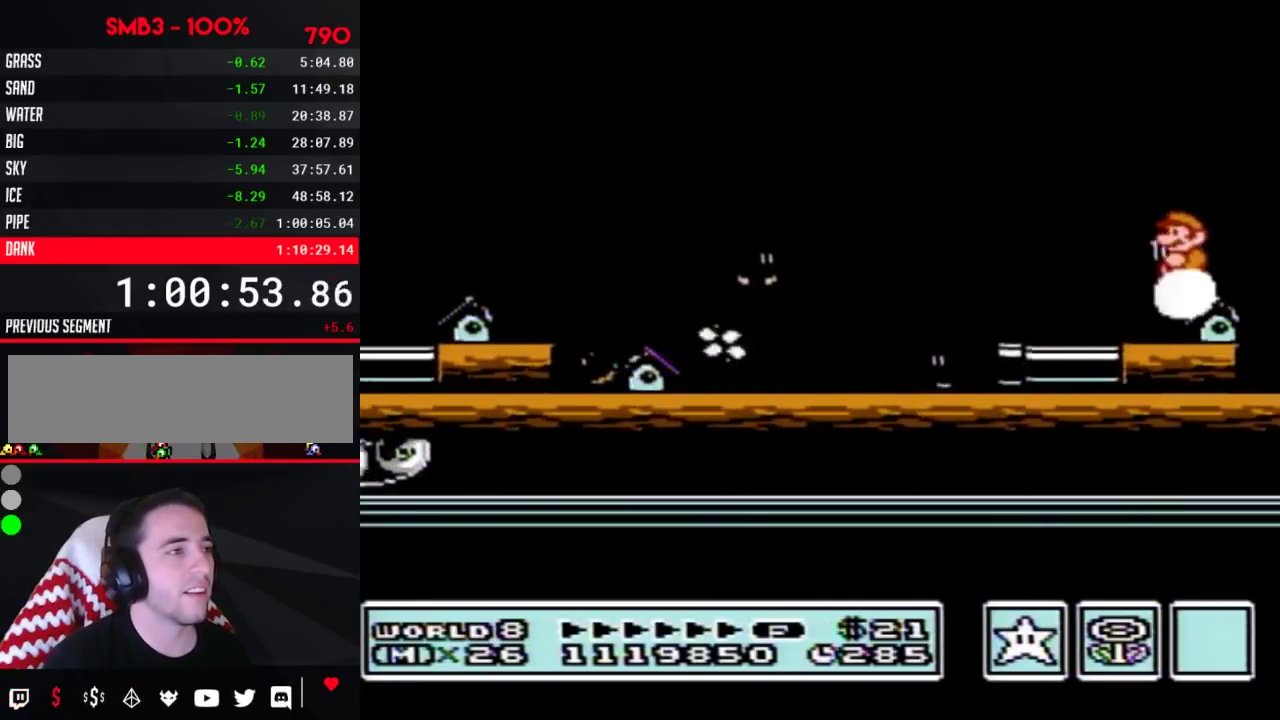
{"buttons": ["B"], "events": [[300, "DPAD_RIGHT", "down"], [383, "B", "up"], [450, "DPAD_RIGHT", "up"], [483, "B", "down"]]}
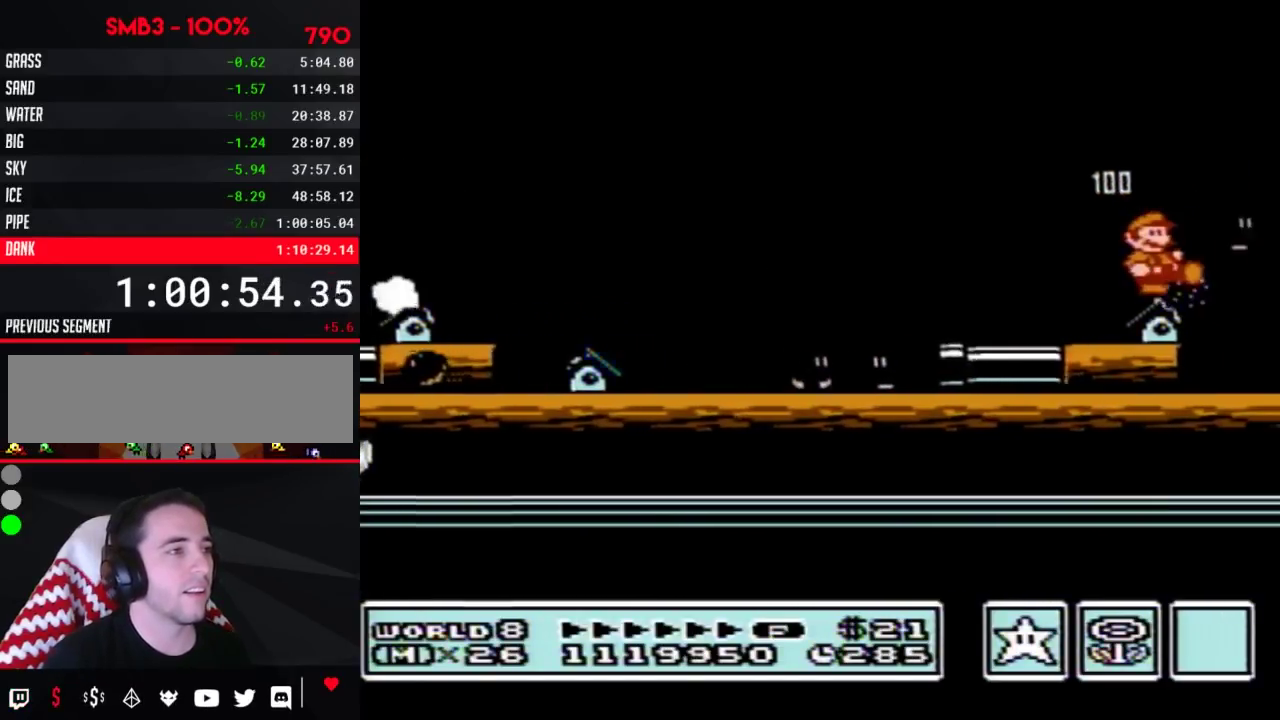
{"buttons": ["A", "B", "DPAD_RIGHT"], "events": [[333, "DPAD_RIGHT", "down"], [450, "A", "down"]]}
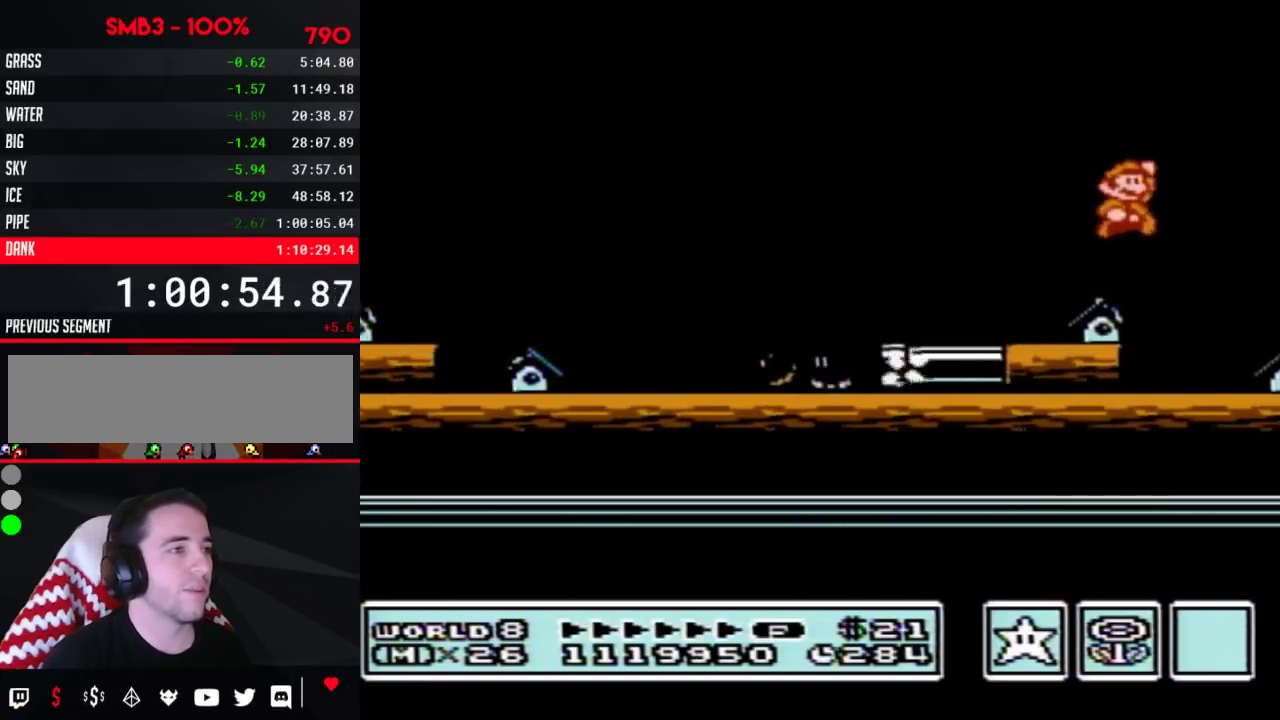
{"buttons": ["B"], "events": [[317, "DPAD_RIGHT", "up"], [350, "A", "up"], [383, "B", "up"], [417, "DPAD_LEFT", "down"], [483, "B", "down"], [483, "DPAD_LEFT", "up"]]}
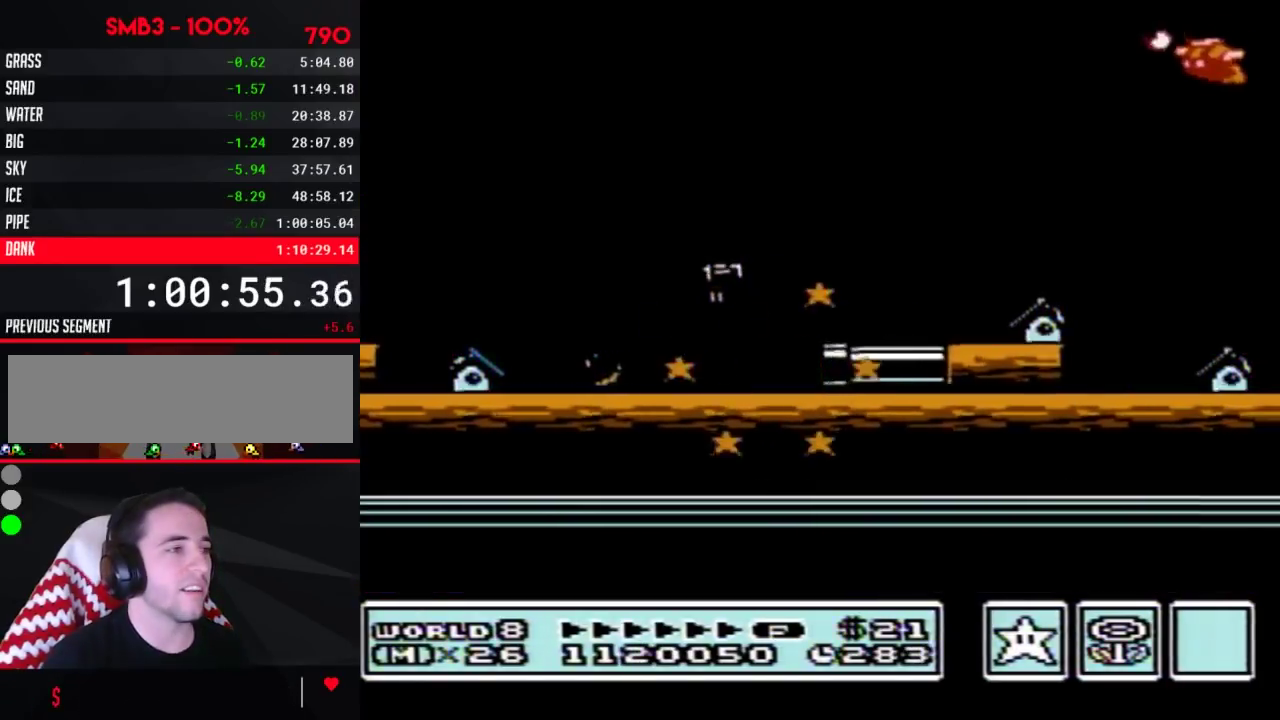
{"buttons": ["B", "DPAD_RIGHT"], "events": [[17, "B", "up"], [100, "B", "down"], [267, "DPAD_RIGHT", "down"]]}
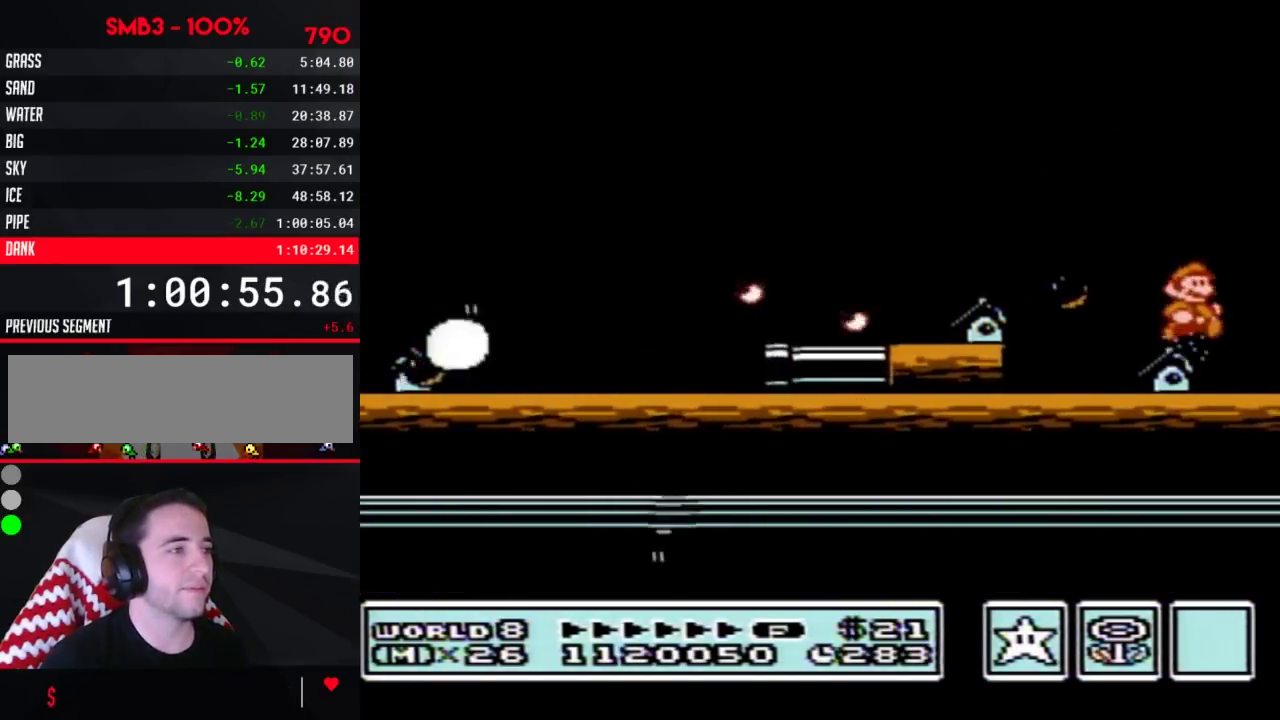
{"buttons": ["DPAD_RIGHT"], "events": [[167, "B", "up"]]}
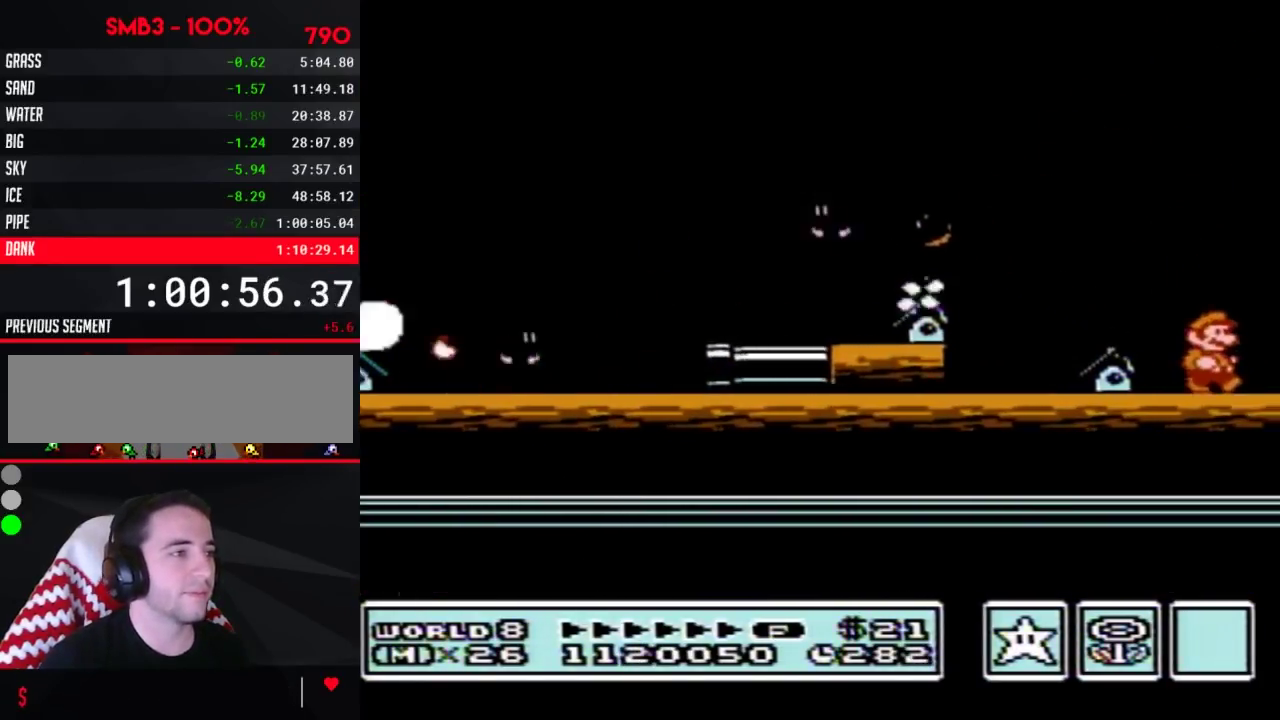
{"buttons": ["DPAD_RIGHT"], "events": [[67, "B", "down"], [100, "B", "up"], [100, "DPAD_RIGHT", "up"], [133, "B", "down"], [200, "B", "up"], [233, "DPAD_RIGHT", "down"], [267, "B", "down"], [300, "B", "up"], [317, "B", "down"], [383, "B", "up"], [417, "B", "down"], [483, "B", "up"]]}
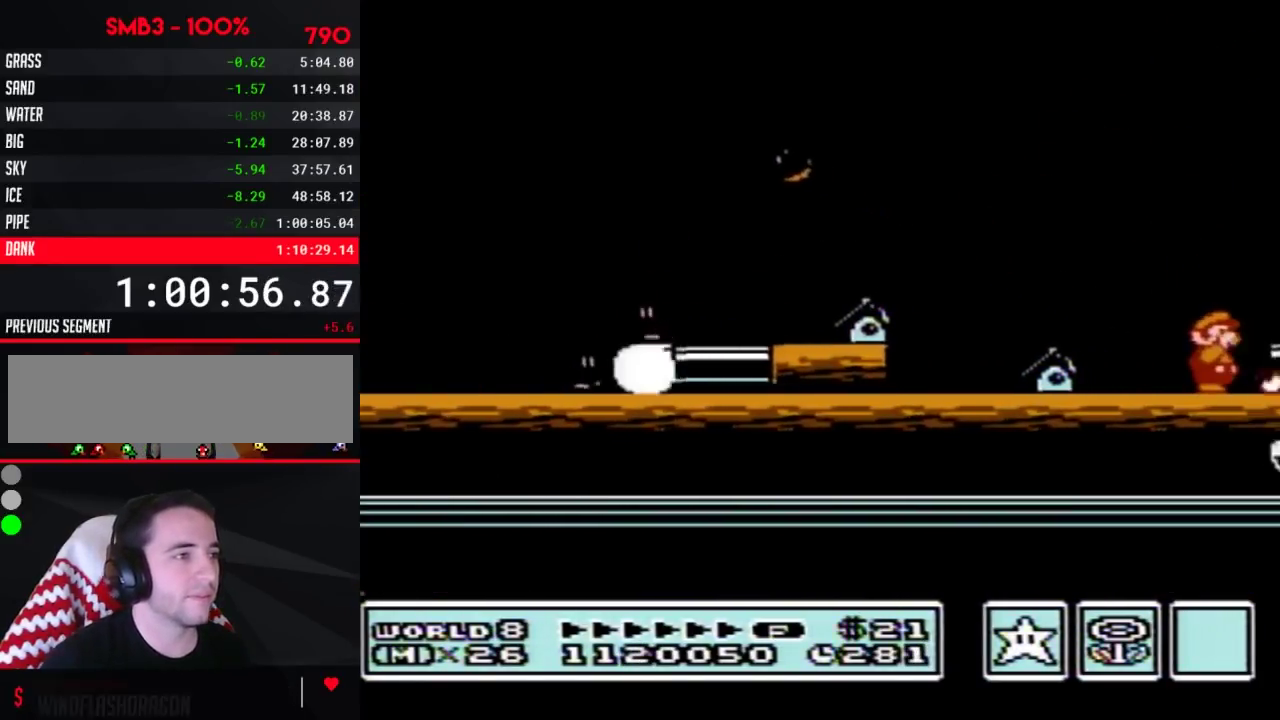
{"buttons": ["DPAD_RIGHT"], "events": [[17, "B", "down"], [67, "B", "up"], [133, "A", "down"], [300, "A", "up"]]}
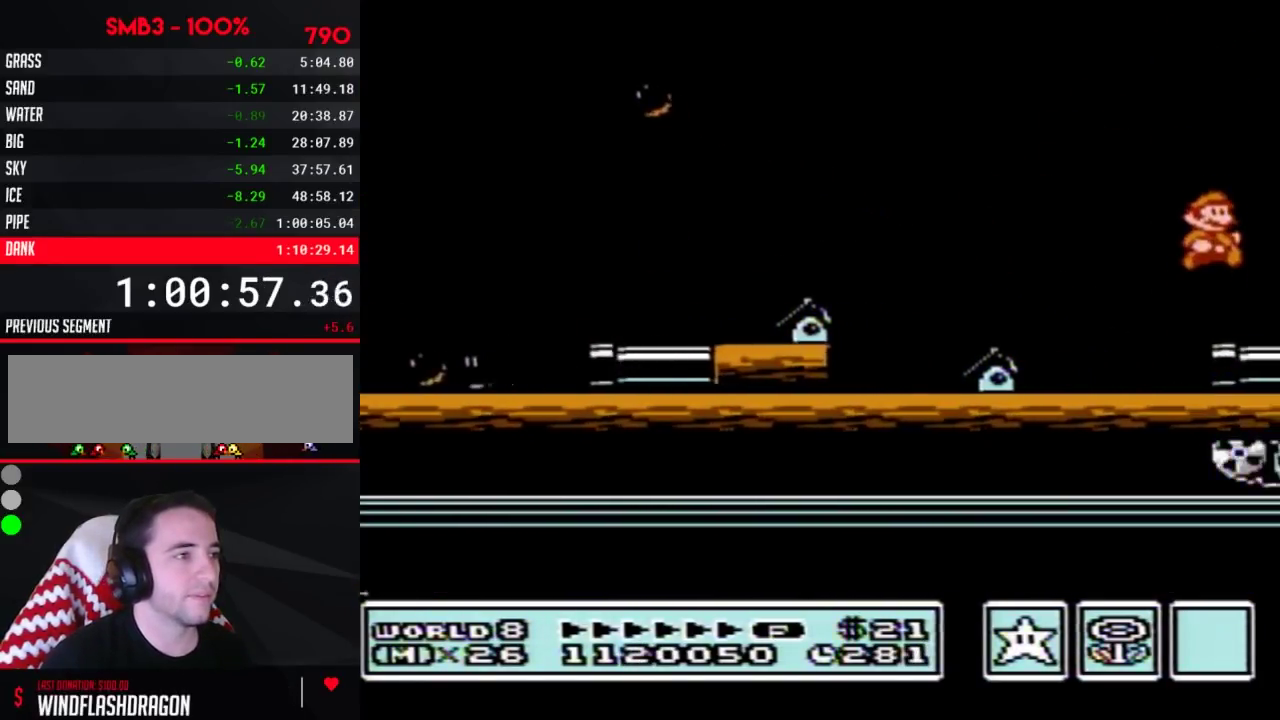
{"buttons": ["DPAD_RIGHT"], "events": [[100, "B", "down"], [133, "B", "up"], [167, "B", "down"], [233, "B", "up"], [267, "B", "down"], [300, "B", "up"], [350, "B", "down"], [383, "B", "up"], [450, "B", "down"], [483, "B", "up"]]}
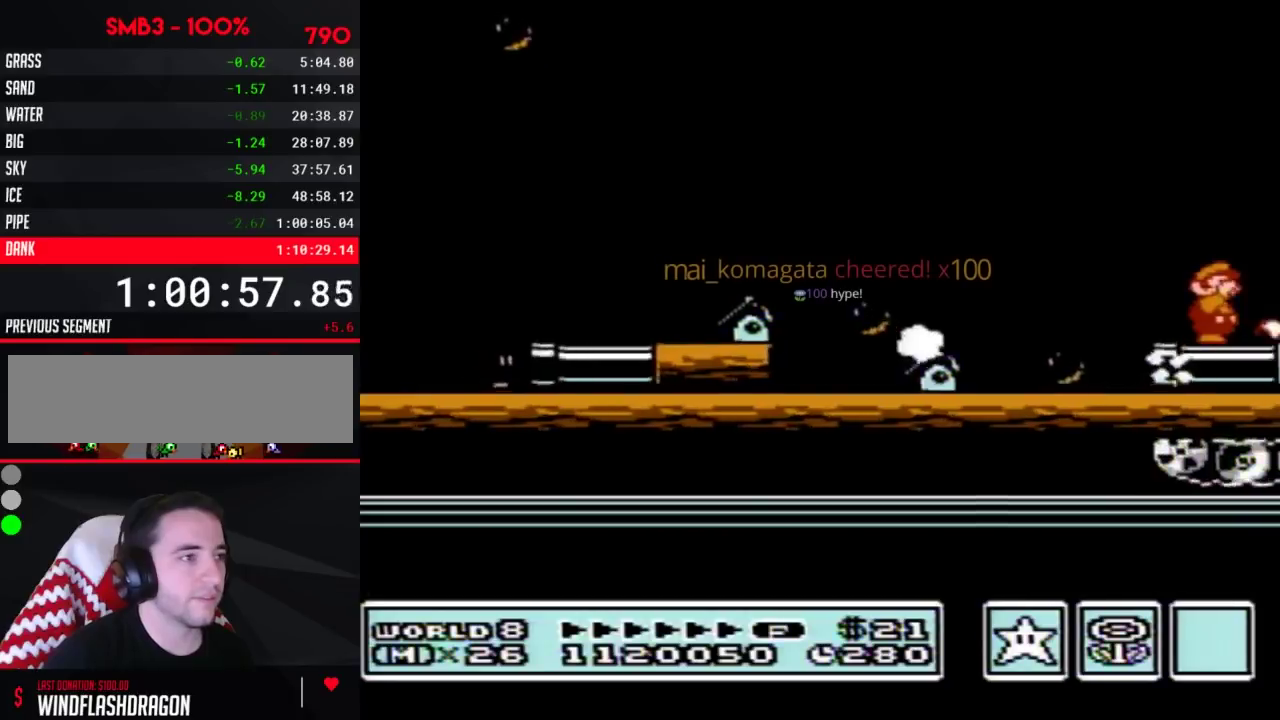
{"buttons": ["DPAD_RIGHT"], "events": [[50, "B", "down"], [67, "B", "up"], [100, "B", "down"], [150, "B", "up"], [200, "B", "down"], [233, "B", "up"], [300, "B", "down"], [350, "B", "up"]]}
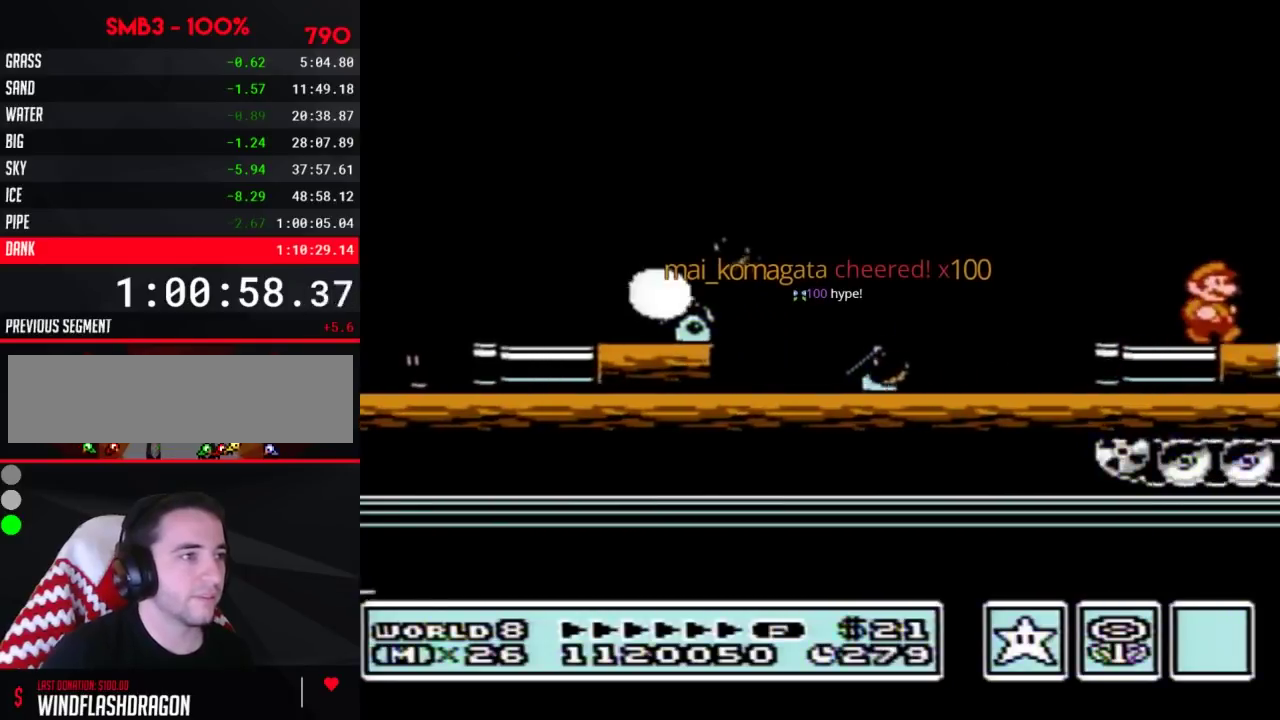
{"buttons": ["B", "DPAD_RIGHT"], "events": [[50, "DPAD_RIGHT", "up"], [67, "DPAD_RIGHT", "down"], [100, "B", "down"], [200, "A", "down"], [317, "A", "up"], [317, "B", "up"], [383, "B", "down"]]}
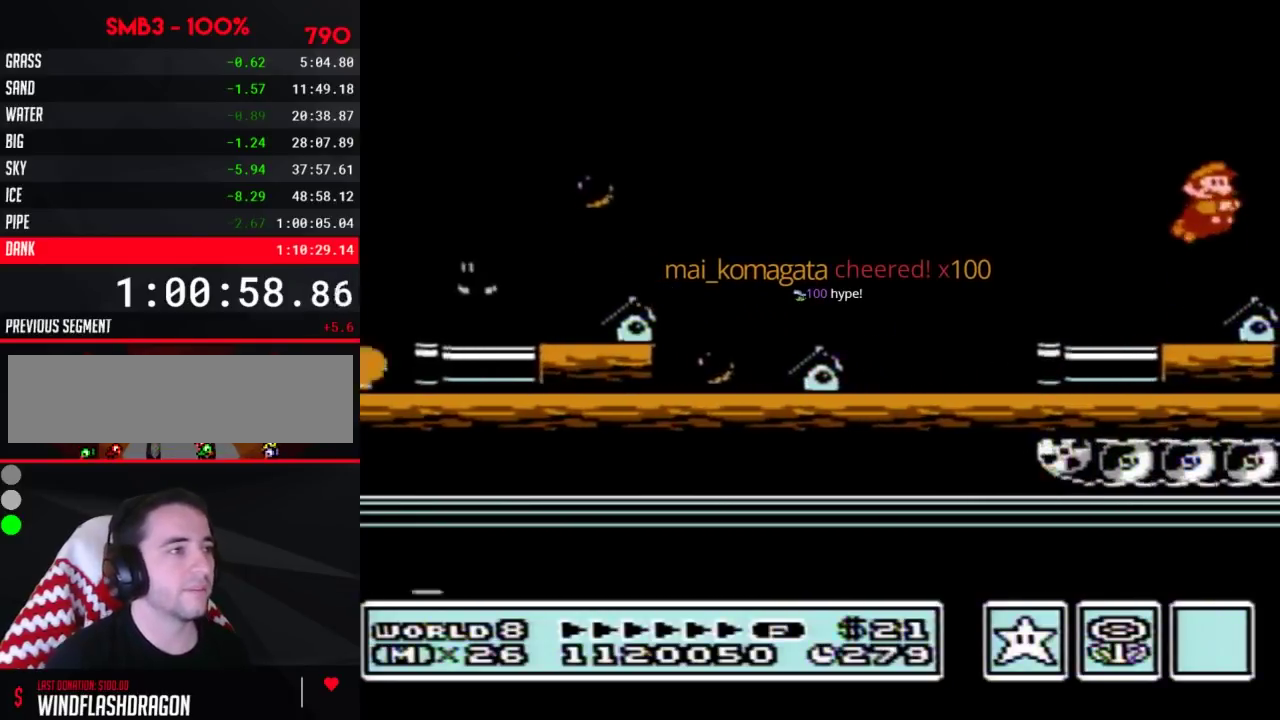
{"buttons": ["B"], "events": [[17, "DPAD_RIGHT", "up"], [67, "DPAD_LEFT", "down"], [167, "DPAD_LEFT", "up"]]}